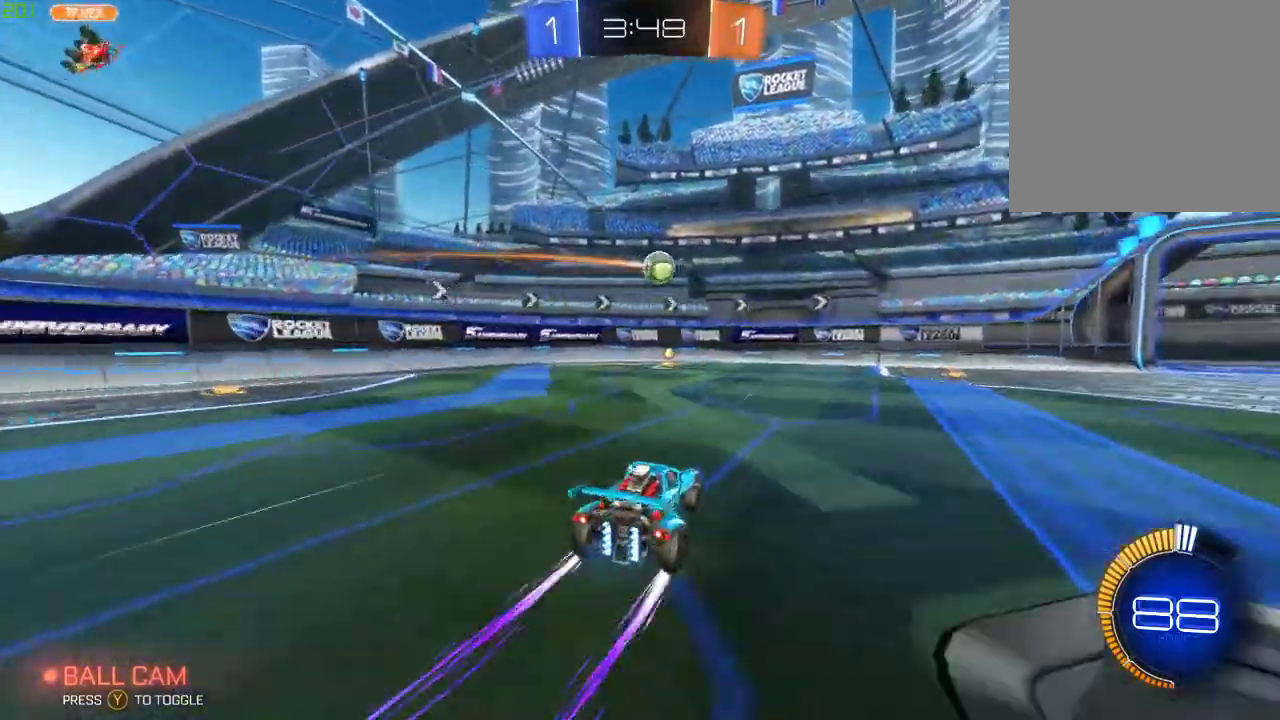
Gameplay with a controller (Xbox layout); each line is a JSON object with the inputs held at the frame after it. "events" lists button and stick changes between this image and that frame as [ms after this image, input, new state], when the widget could be followed in between.
{"buttons": ["R2"], "left_stick": "right", "right_stick": "center", "events": [[150, "left_stick", "right"]]}
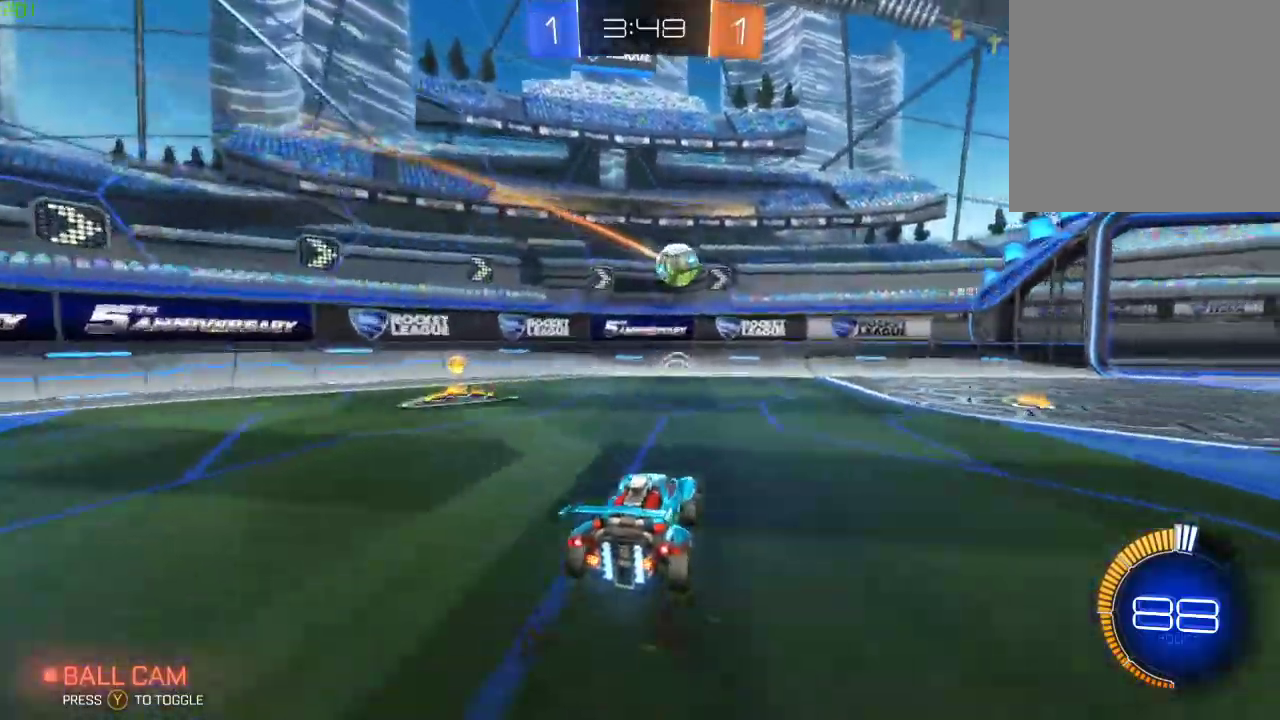
{"buttons": ["R2"], "left_stick": "right", "right_stick": "center", "events": [[217, "left_stick", "center"], [300, "Y", "down"], [350, "L2", "down"], [367, "R2", "up"], [367, "left_stick", "right"], [417, "Y", "up"], [450, "R2", "down"], [467, "L2", "up"]]}
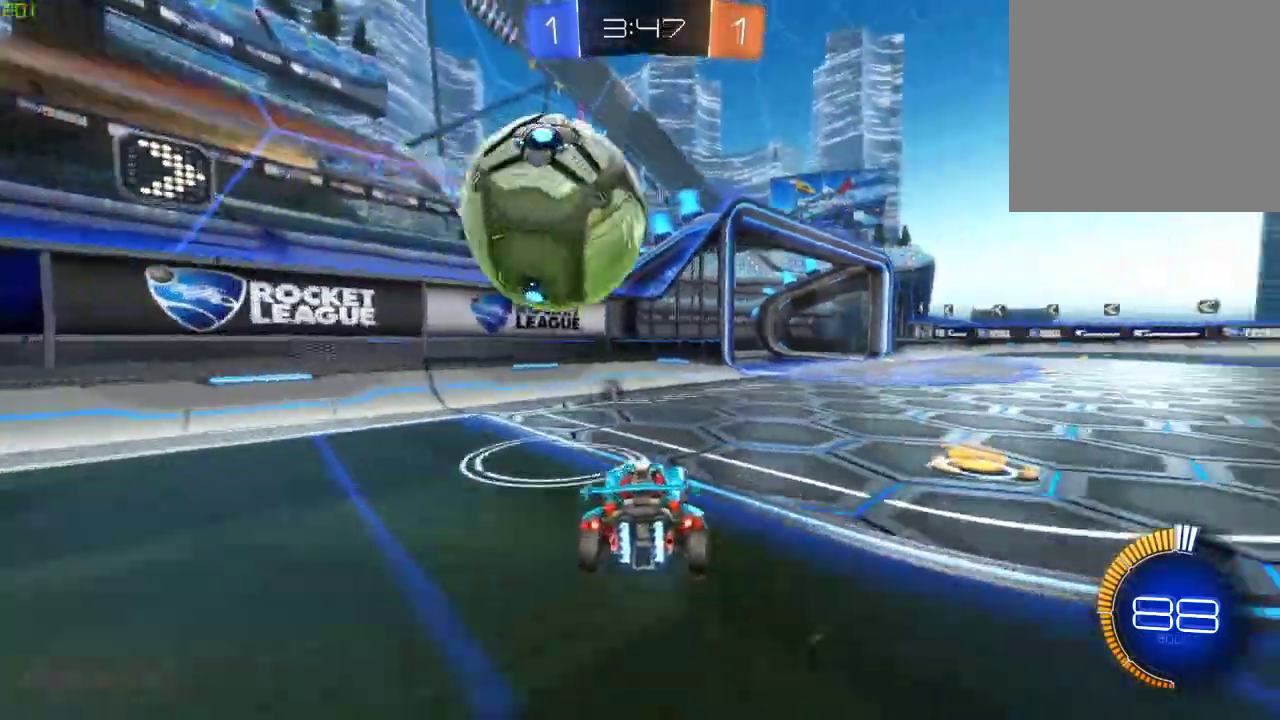
{"buttons": ["R2"], "left_stick": "right", "right_stick": "center", "events": [[33, "B", "down"], [200, "B", "up"], [217, "Y", "down"], [317, "Y", "up"]]}
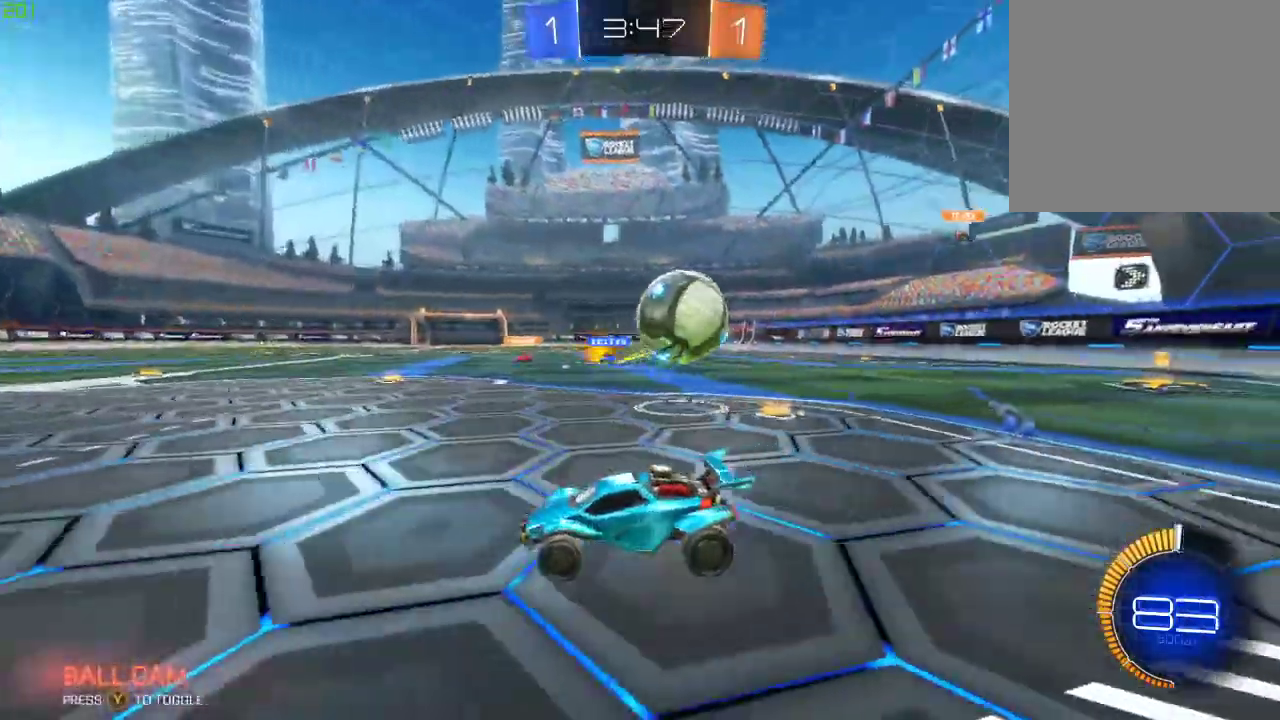
{"buttons": ["L2"], "left_stick": "left", "right_stick": "center", "events": [[300, "L2", "down"], [300, "R2", "up"], [450, "left_stick", "left"]]}
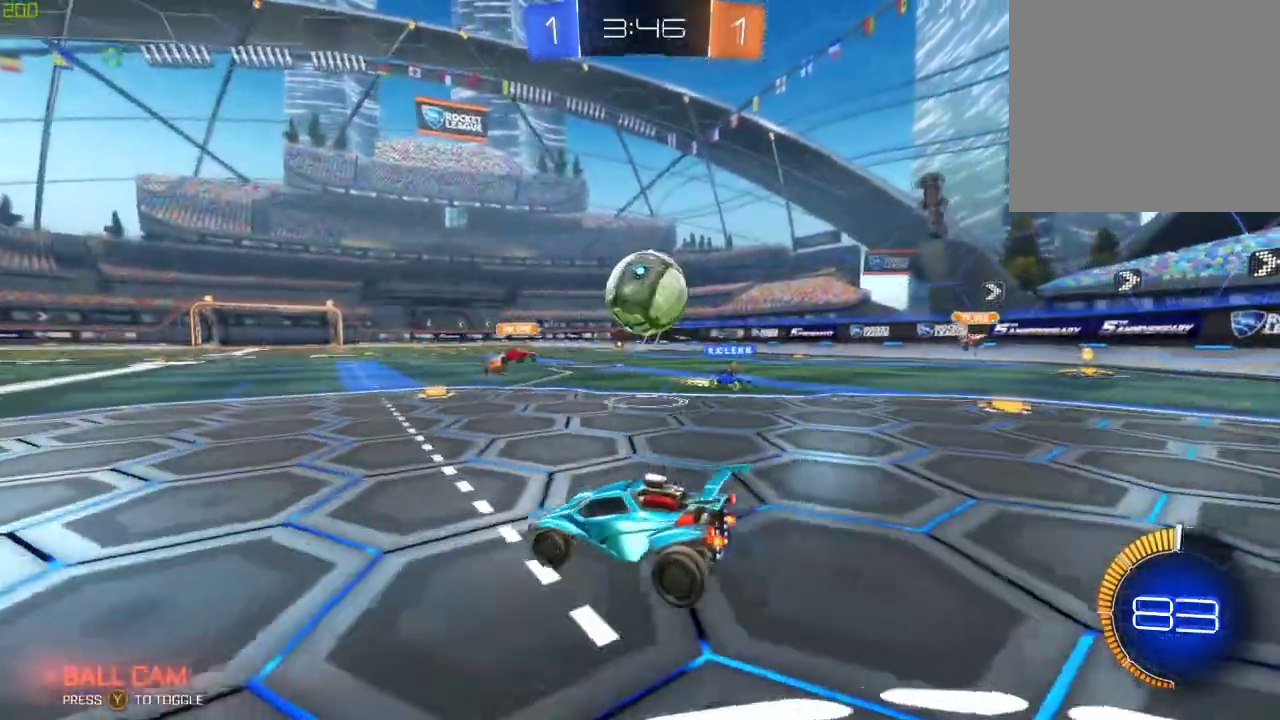
{"buttons": ["A", "R2"], "left_stick": "down-right", "right_stick": "center", "events": [[33, "A", "down"], [100, "L2", "up"], [167, "A", "up"], [250, "left_stick", "down"], [433, "R2", "down"], [450, "A", "down"], [450, "left_stick", "down-right"]]}
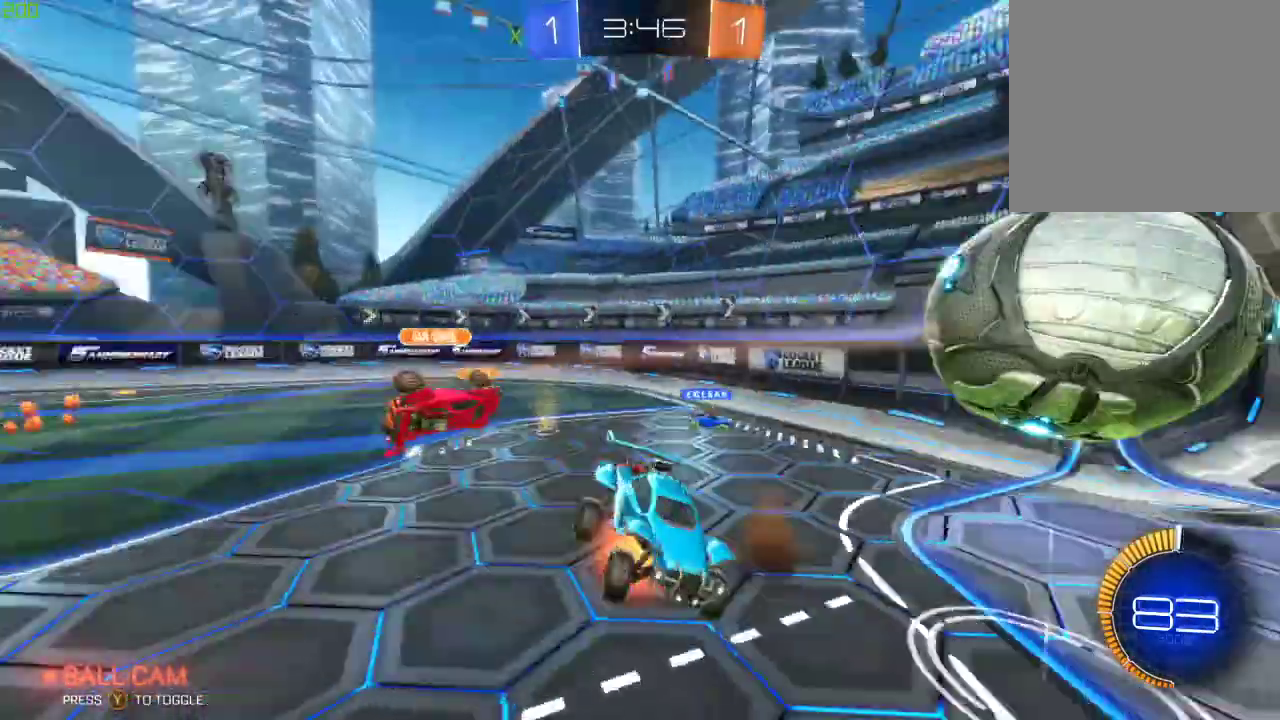
{"buttons": ["Y", "R2"], "left_stick": "down", "right_stick": "center", "events": [[50, "left_stick", "down"], [367, "A", "up"], [450, "Y", "down"]]}
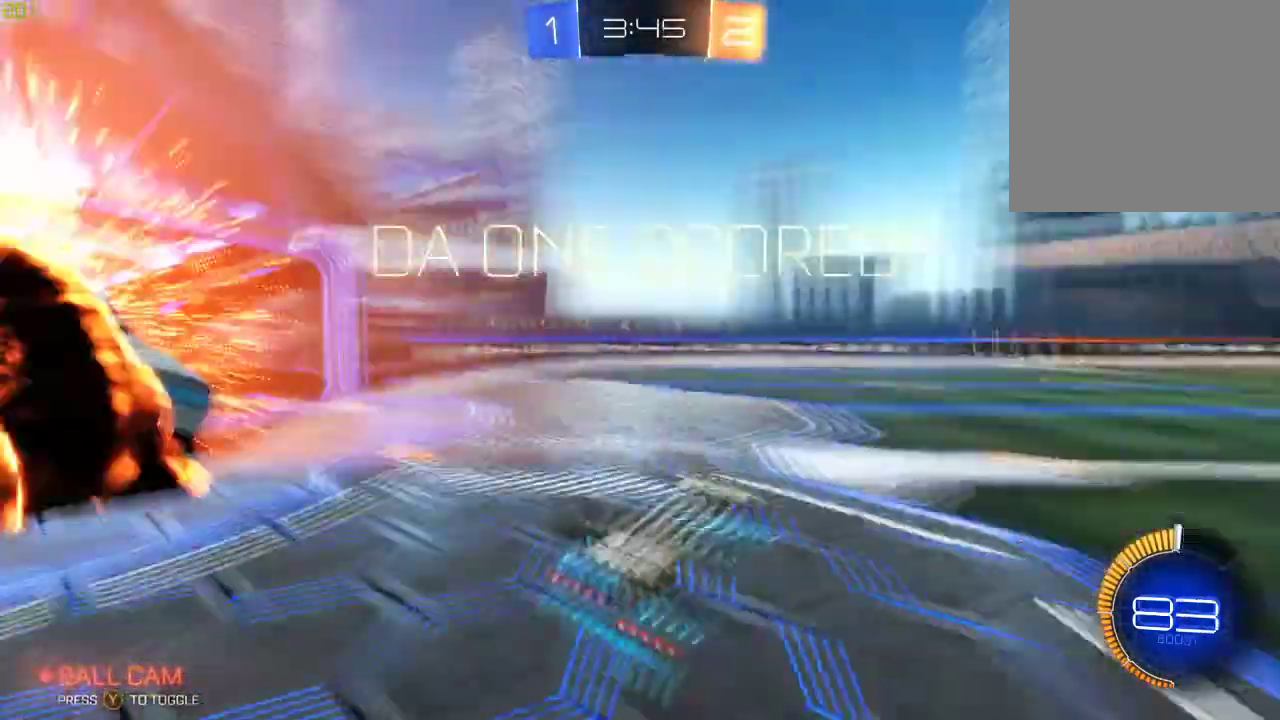
{"buttons": ["R2"], "left_stick": "right", "right_stick": "center", "events": [[67, "Y", "up"], [117, "X", "down"], [167, "left_stick", "right"], [483, "X", "up"]]}
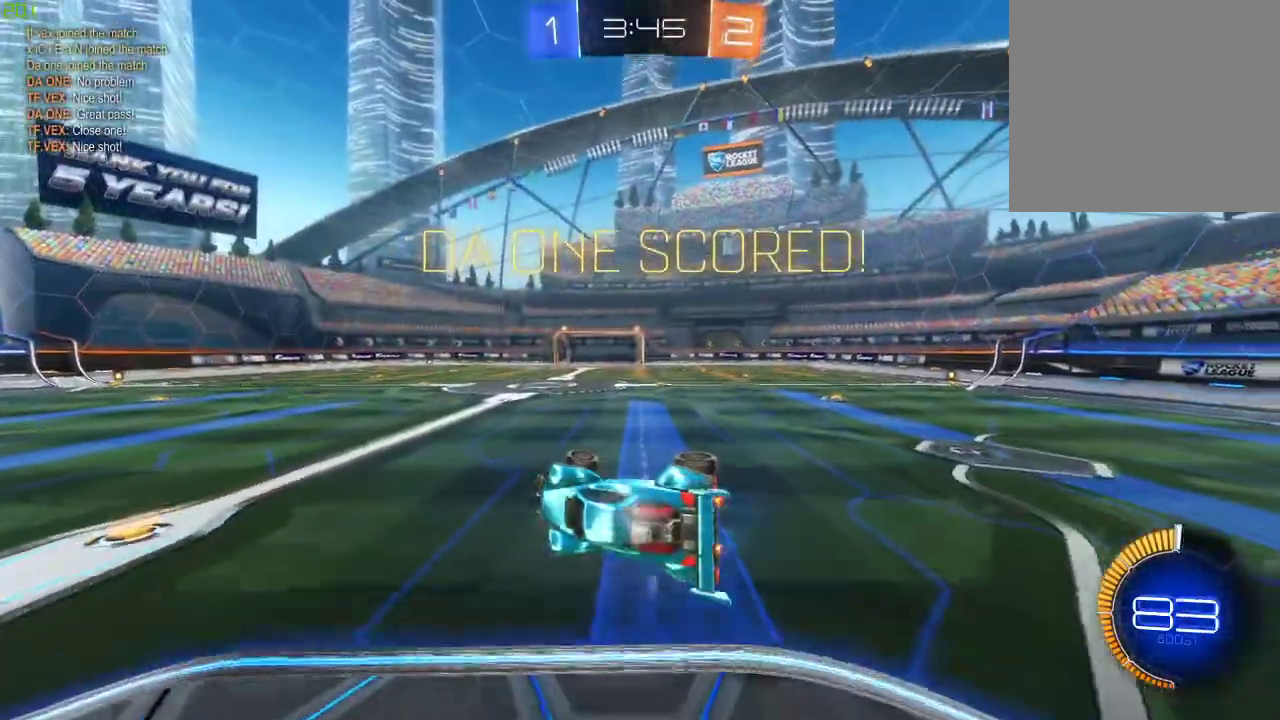
{"buttons": ["R2"], "left_stick": "down-right", "right_stick": "center", "events": [[450, "left_stick", "down-right"]]}
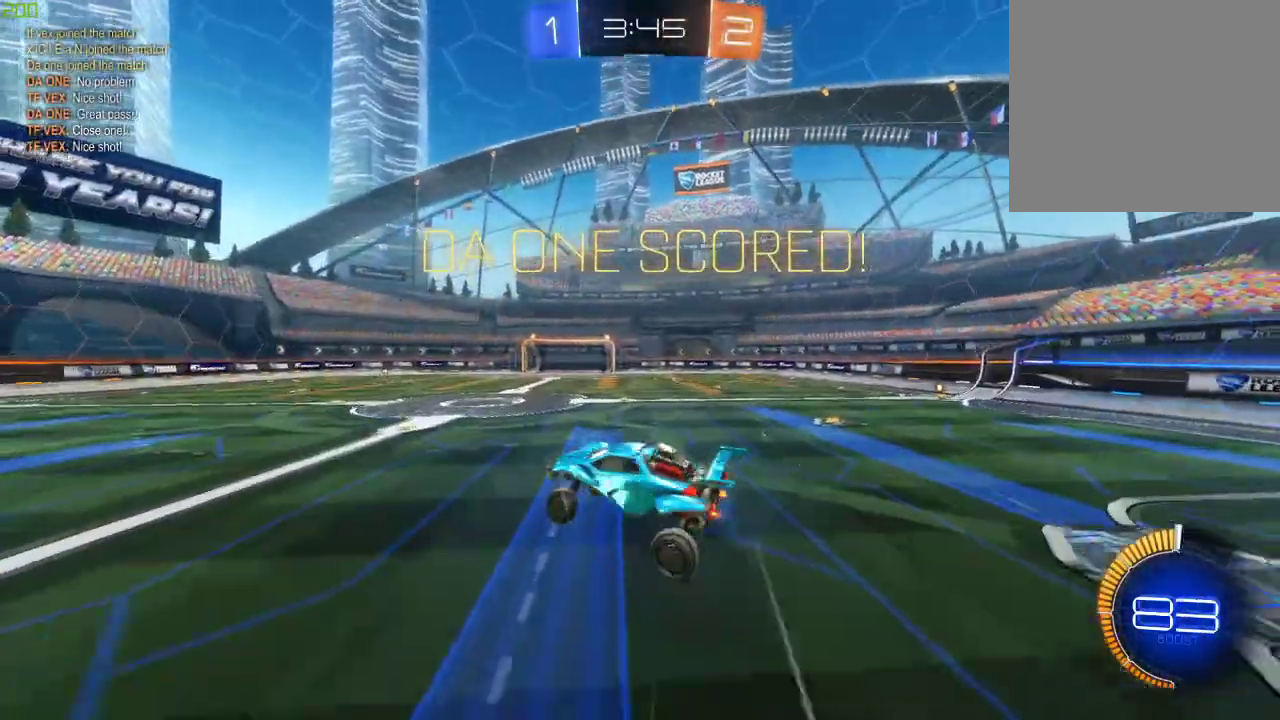
{"buttons": ["X", "R2"], "left_stick": "up", "right_stick": "center", "events": [[117, "left_stick", "down-left"], [150, "X", "down"], [250, "left_stick", "left"], [367, "left_stick", "center"], [450, "left_stick", "up"]]}
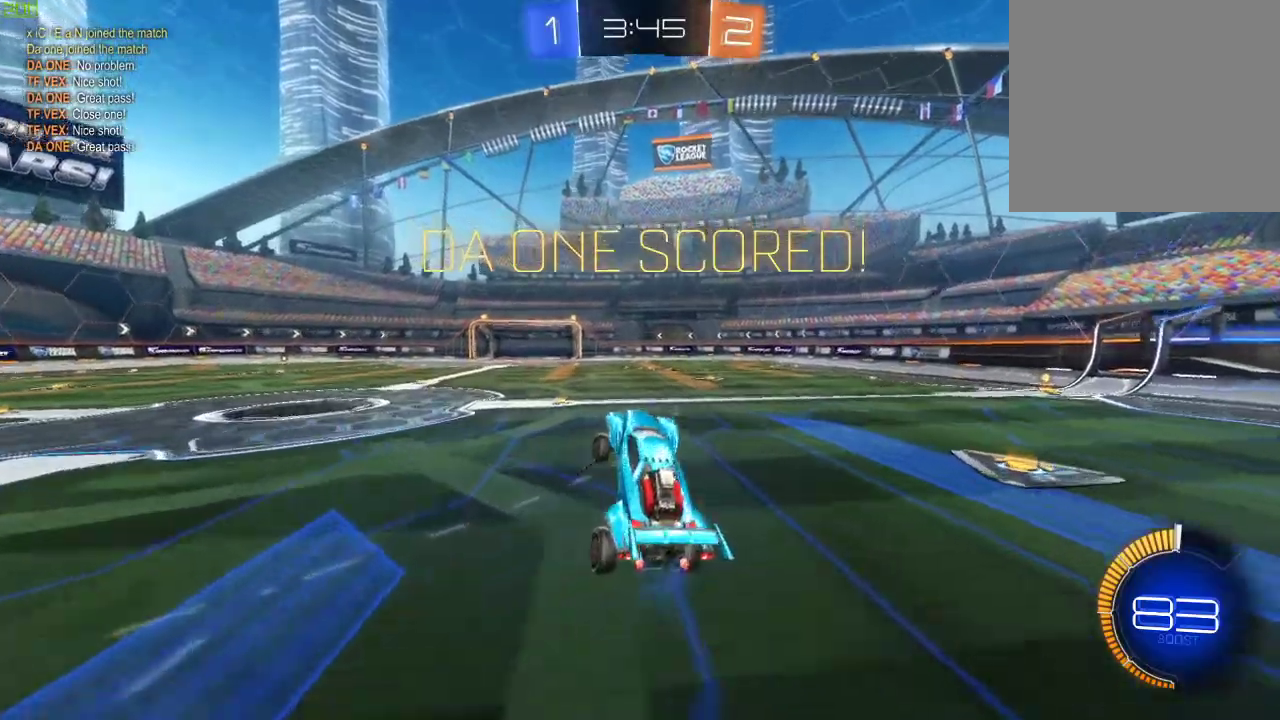
{"buttons": ["A", "R2"], "left_stick": "right", "right_stick": "center", "events": [[250, "left_stick", "center"], [367, "left_stick", "left"], [433, "A", "down"], [467, "X", "up"], [500, "left_stick", "right"]]}
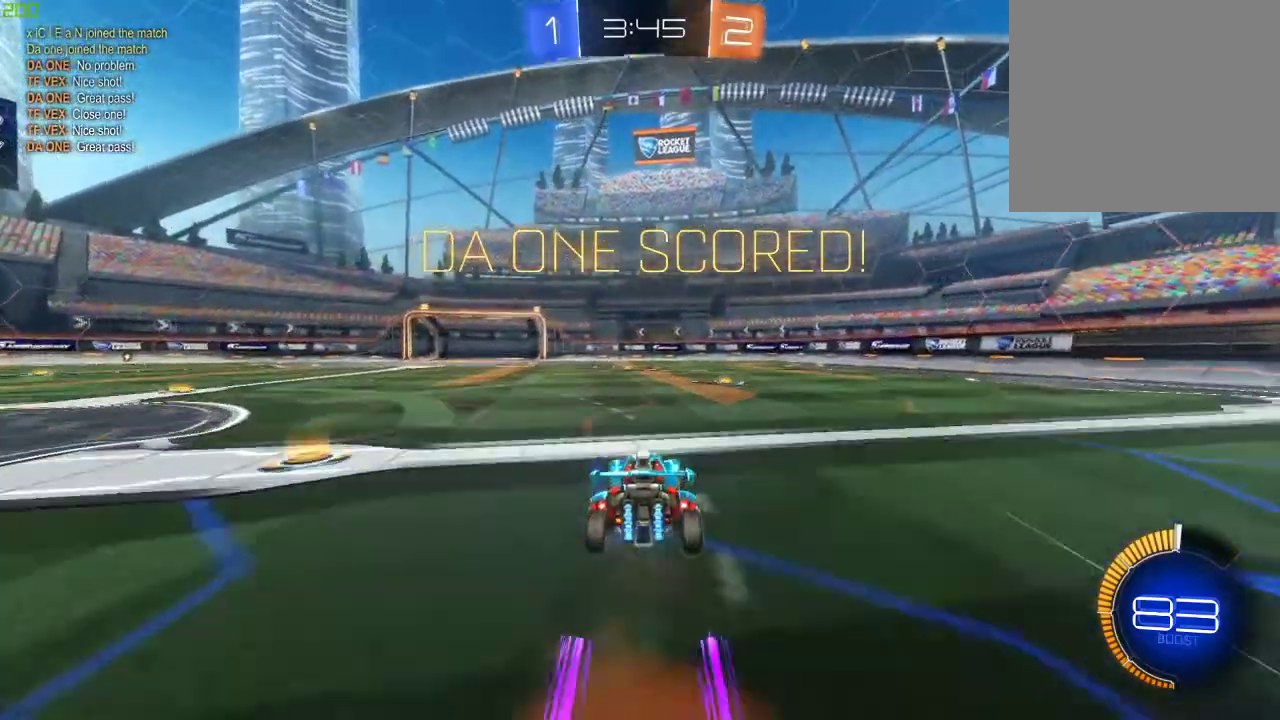
{"buttons": ["R2"], "left_stick": "center", "right_stick": "center", "events": [[17, "left_stick", "up-right"], [50, "A", "up"], [67, "B", "down"], [100, "A", "down"], [367, "A", "up"], [383, "left_stick", "center"], [417, "B", "up"]]}
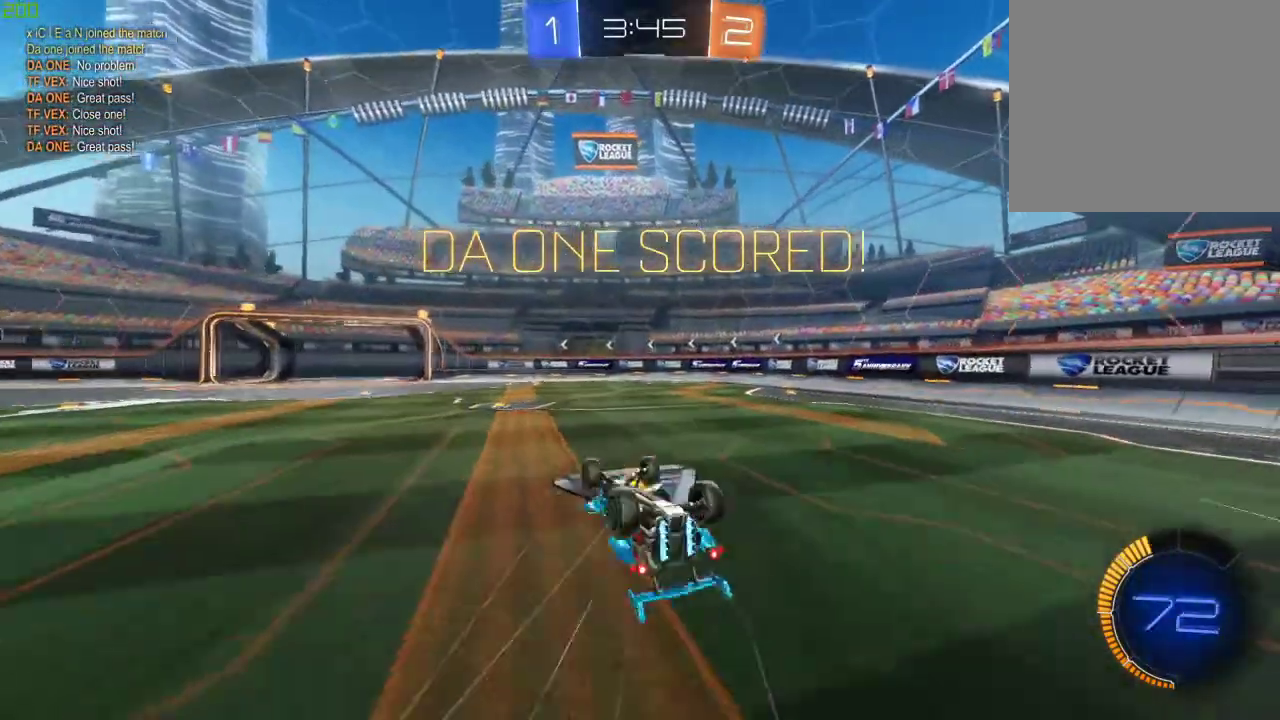
{"buttons": ["R2"], "left_stick": "down-left", "right_stick": "center", "events": [[333, "left_stick", "down-right"], [483, "left_stick", "down-left"]]}
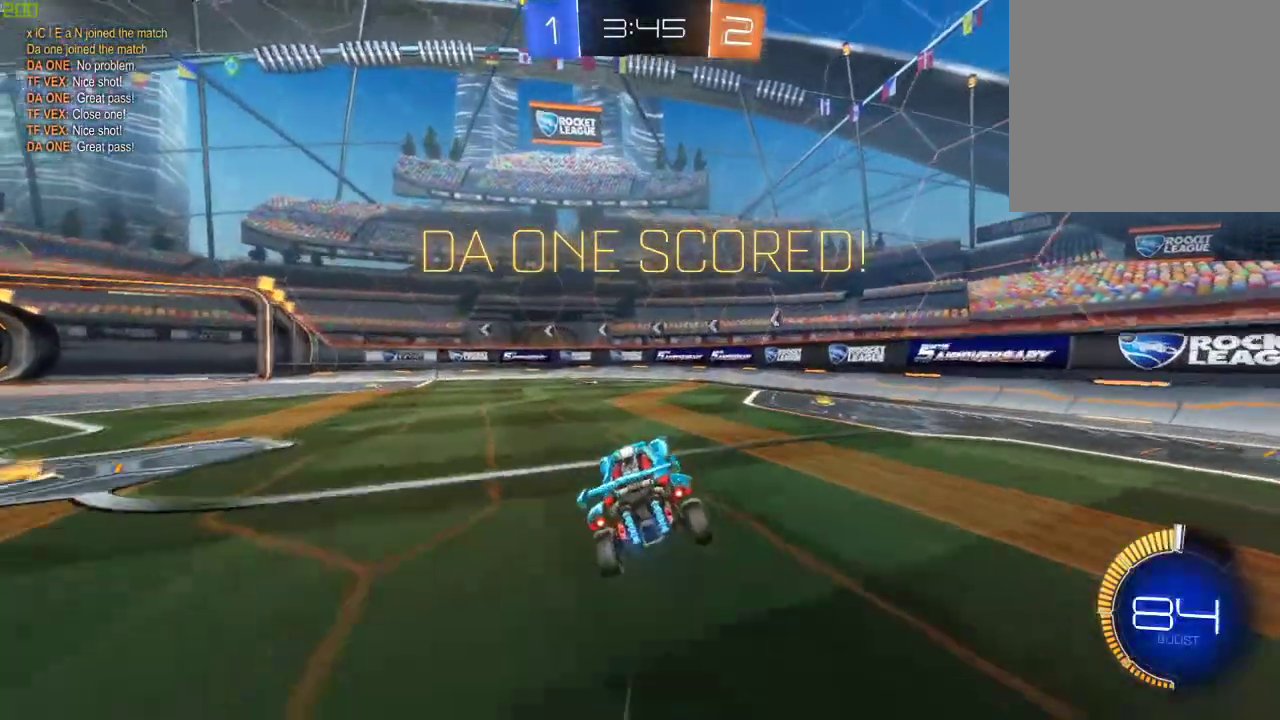
{"buttons": ["B", "R2"], "left_stick": "up", "right_stick": "center", "events": [[33, "left_stick", "center"], [100, "B", "down"], [167, "left_stick", "left"], [367, "A", "down"], [483, "A", "up"], [500, "left_stick", "up"]]}
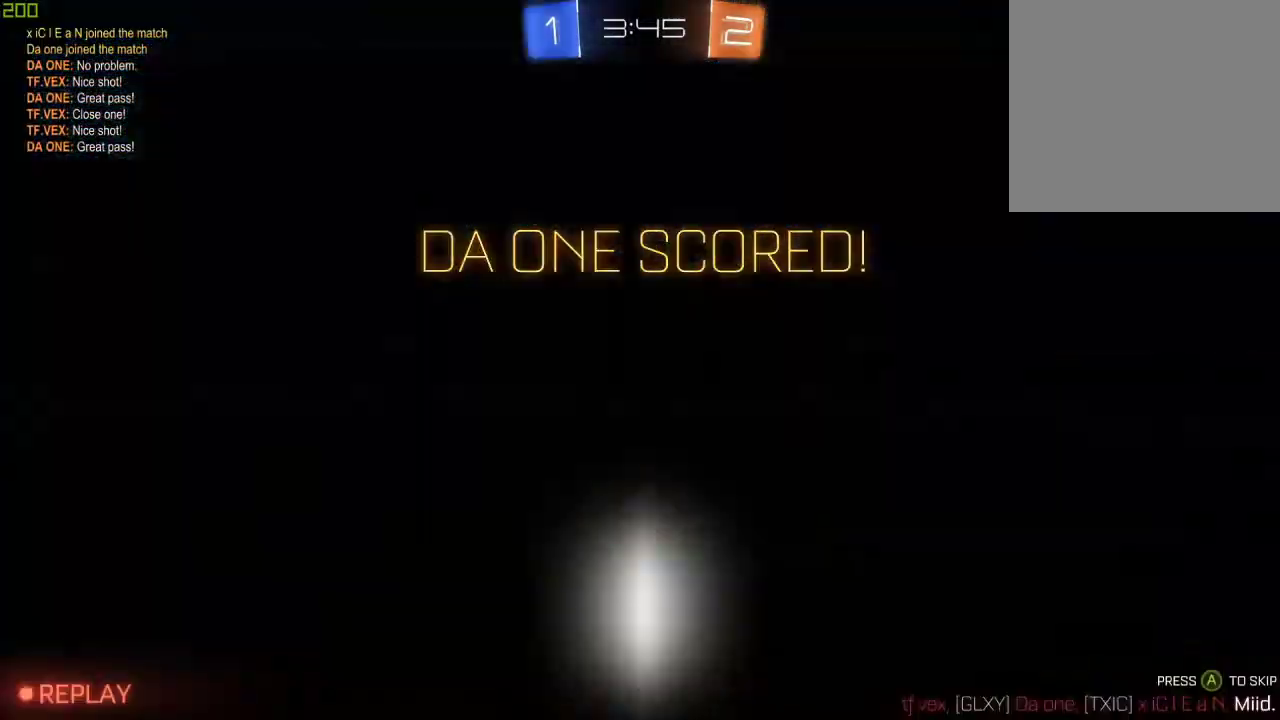
{"buttons": ["R2"], "left_stick": "up-right", "right_stick": "center", "events": [[17, "left_stick", "up-right"], [67, "A", "down"], [250, "A", "up"], [267, "B", "up"]]}
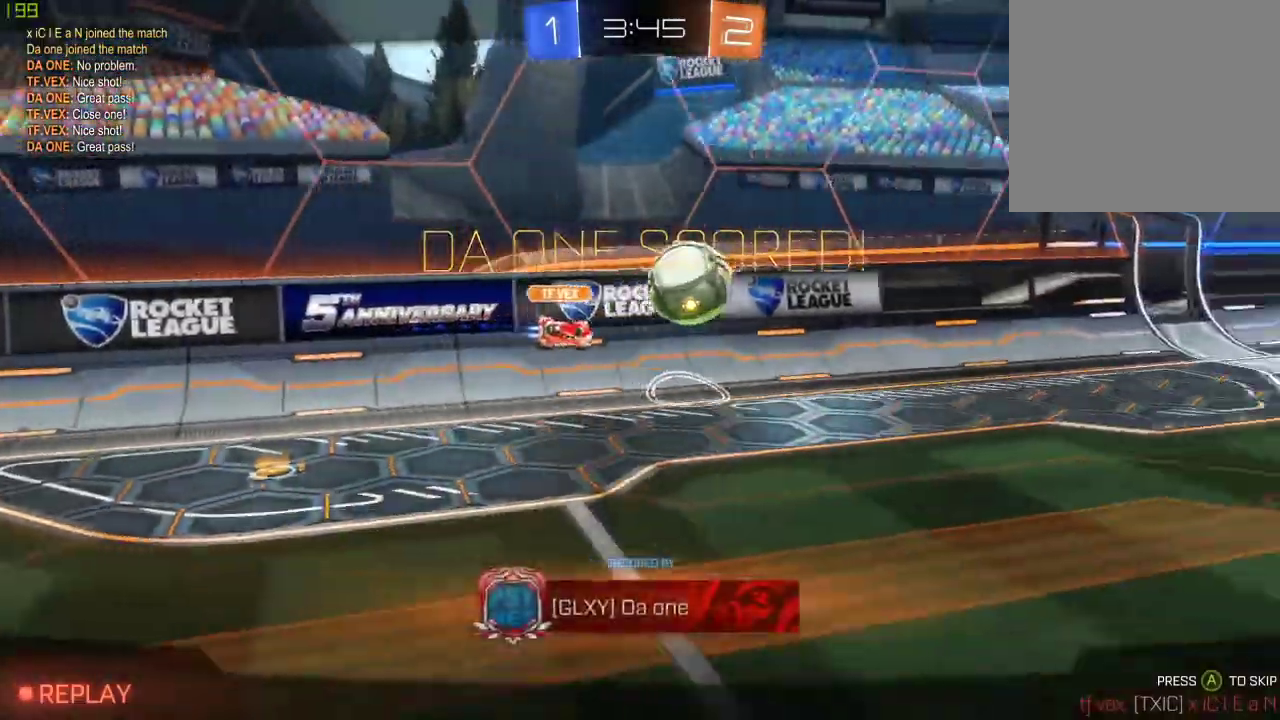
{"buttons": ["R2"], "left_stick": "center", "right_stick": "center", "events": [[250, "left_stick", "center"]]}
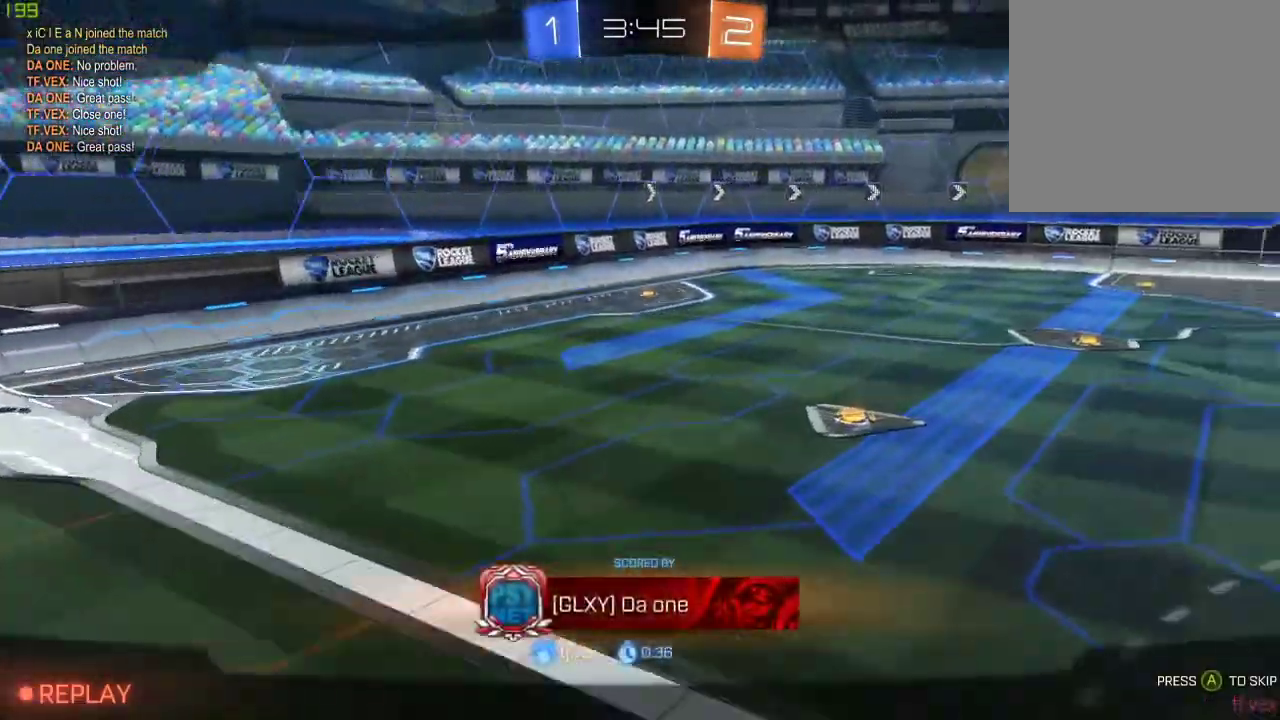
{"buttons": ["R2"], "left_stick": "center", "right_stick": "center", "events": [[100, "R2", "up"], [233, "R2", "down"]]}
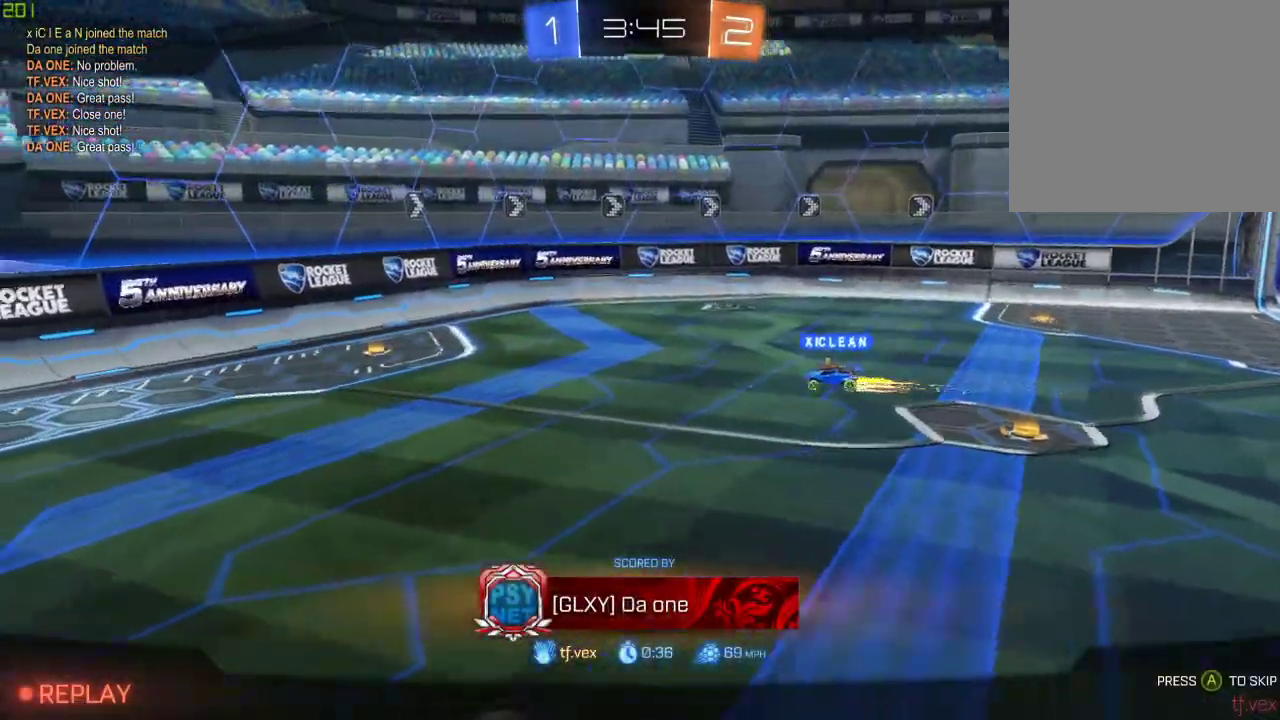
{"buttons": [], "left_stick": "center", "right_stick": "center", "events": [[250, "R2", "up"]]}
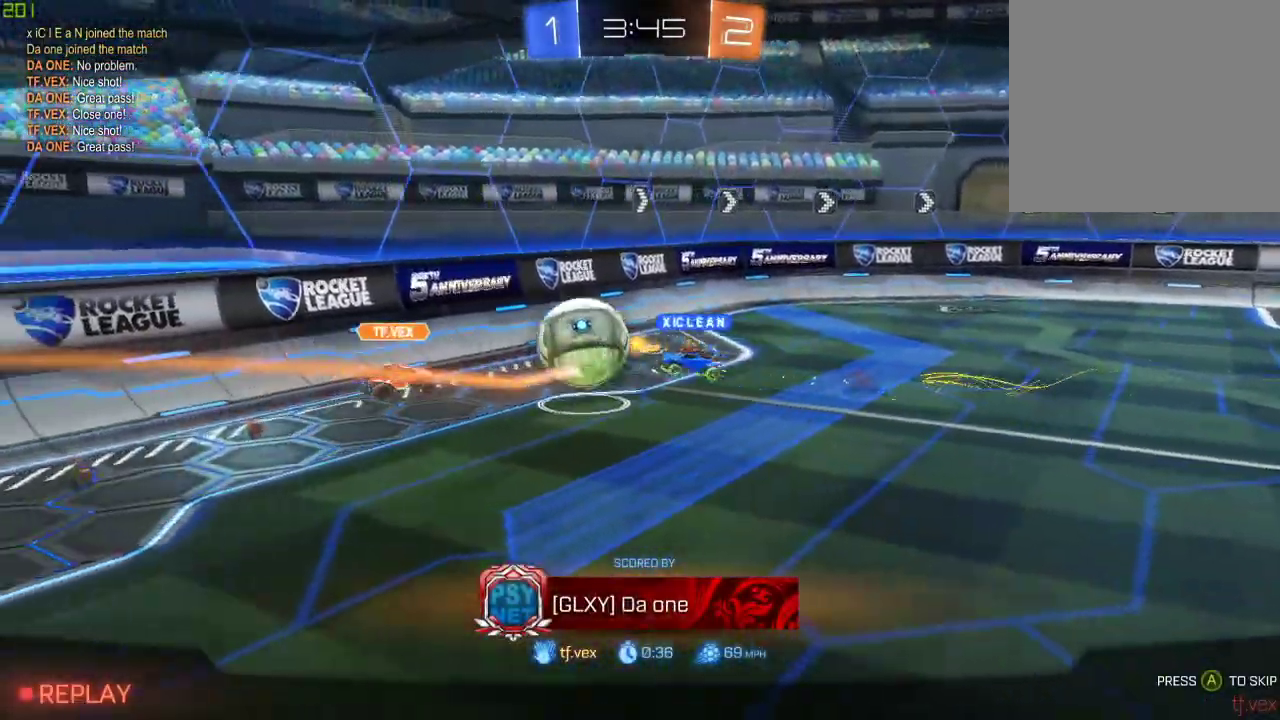
{"buttons": [], "left_stick": "center", "right_stick": "center", "events": []}
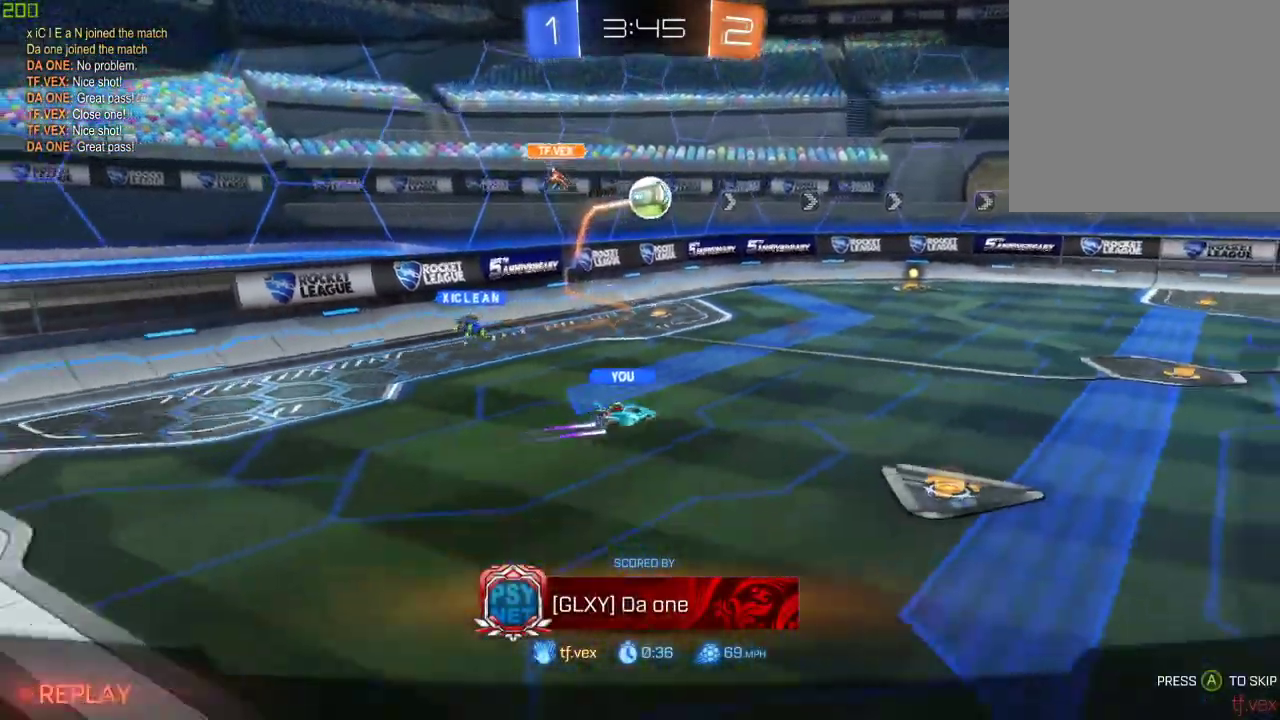
{"buttons": [], "left_stick": "center", "right_stick": "center", "events": []}
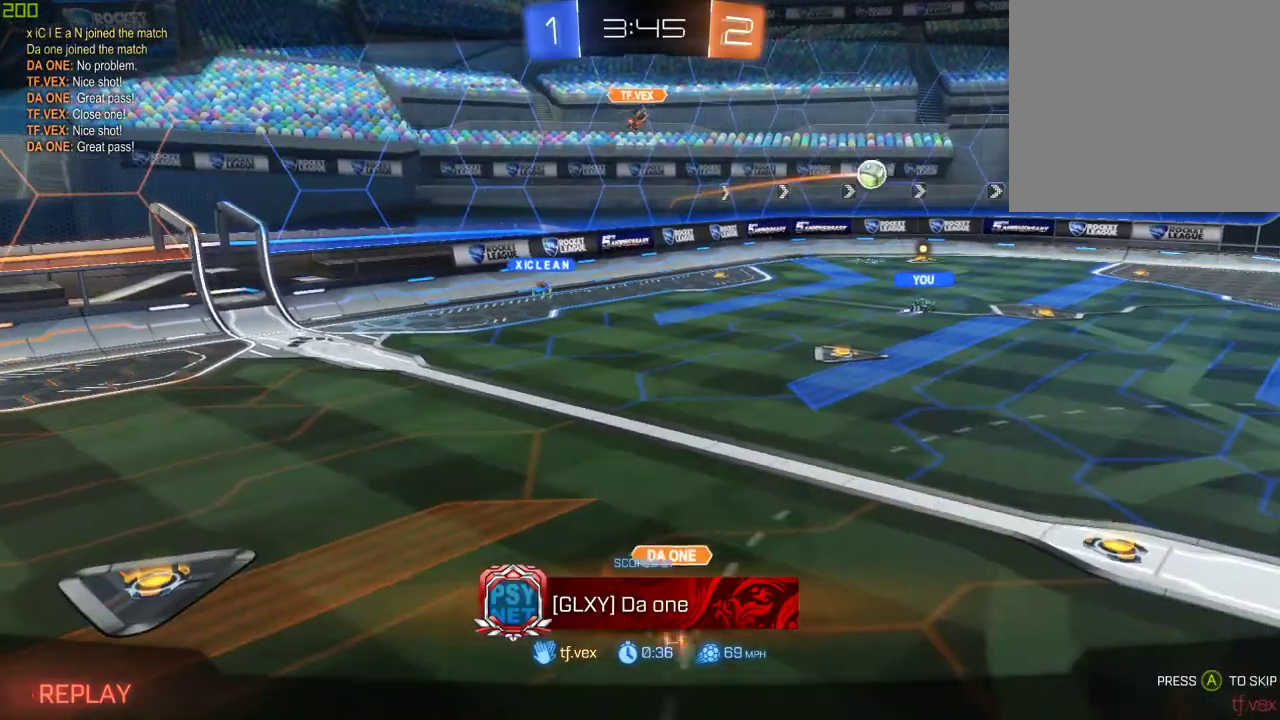
{"buttons": [], "left_stick": "center", "right_stick": "center", "events": []}
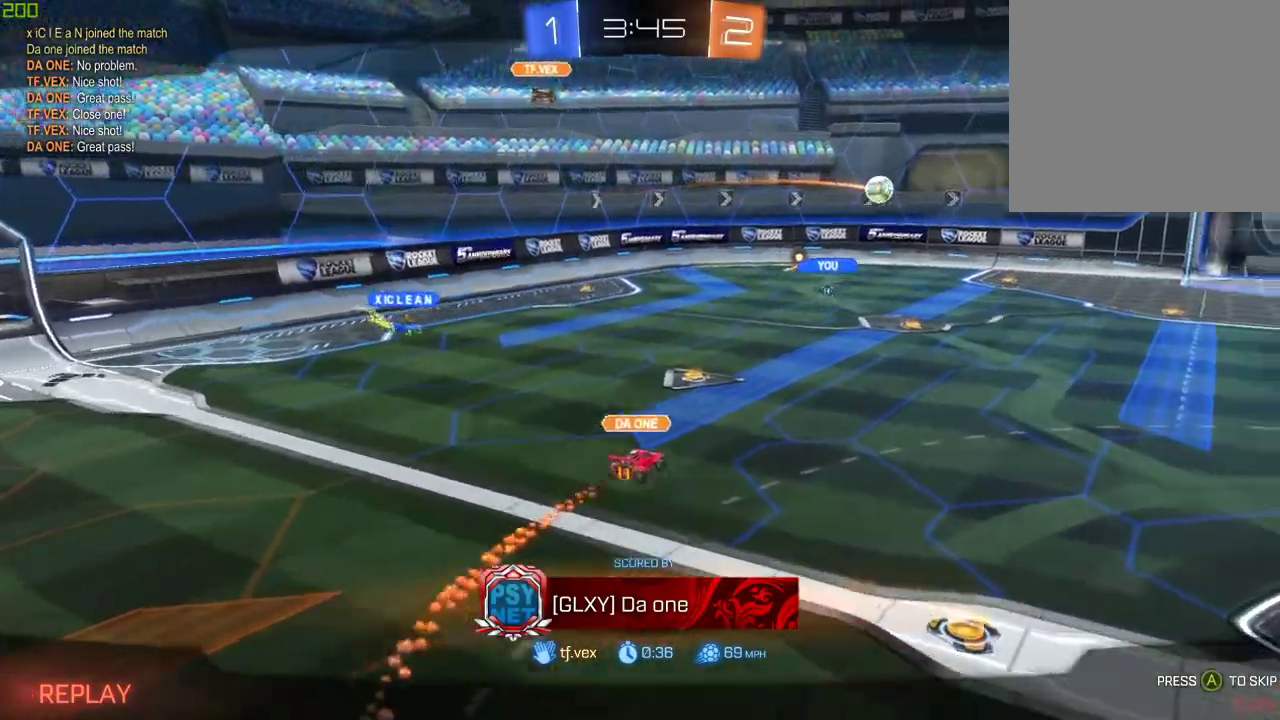
{"buttons": [], "left_stick": "center", "right_stick": "center", "events": []}
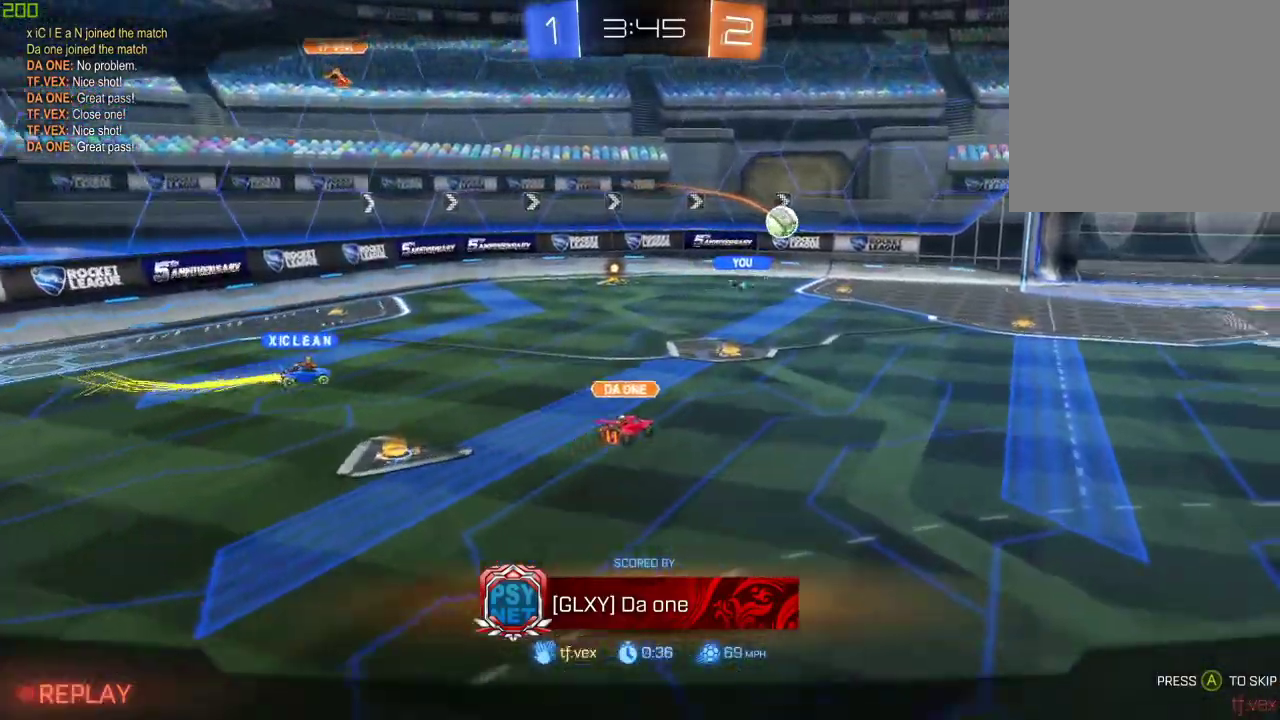
{"buttons": [], "left_stick": "center", "right_stick": "center", "events": []}
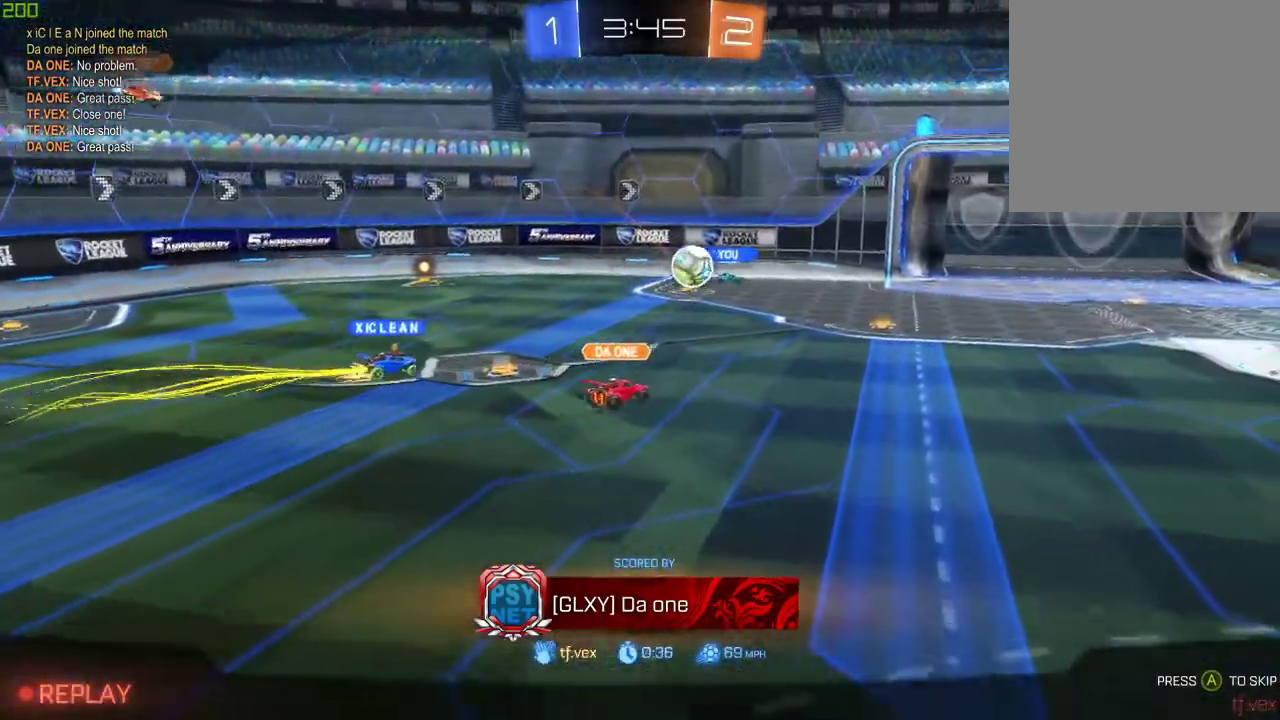
{"buttons": [], "left_stick": "center", "right_stick": "center", "events": []}
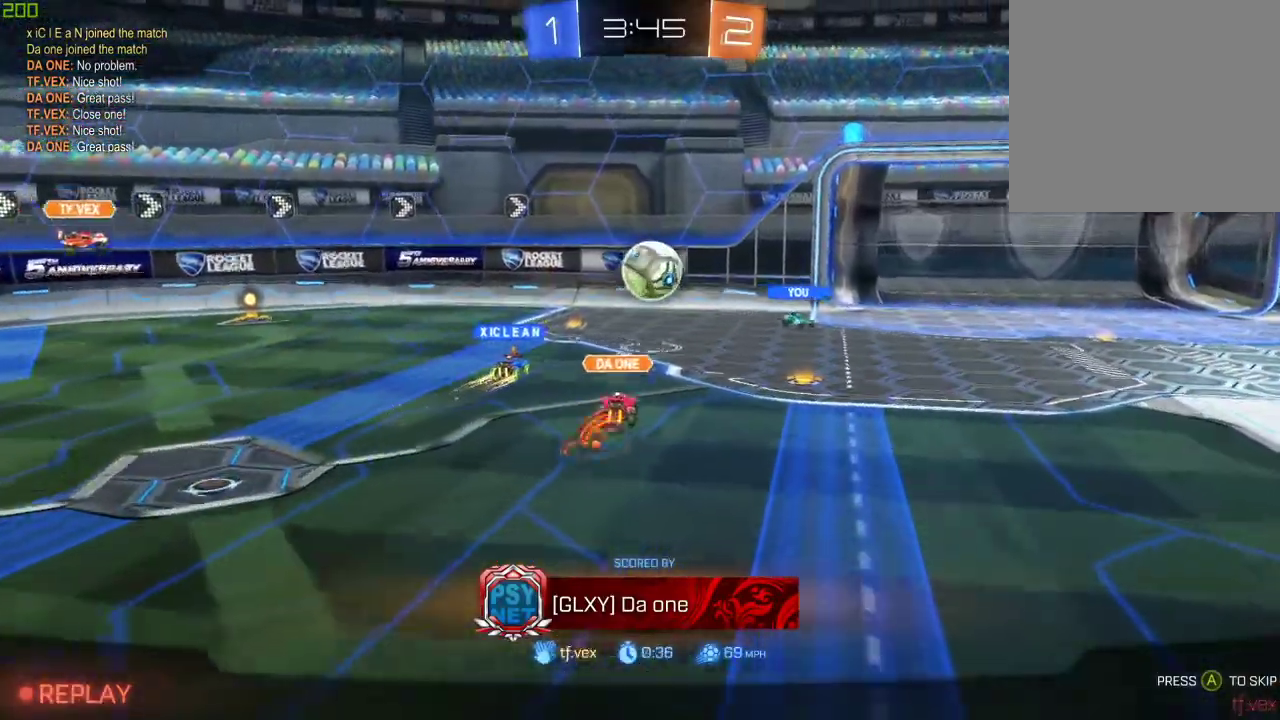
{"buttons": ["R2"], "left_stick": "center", "right_stick": "center", "events": [[450, "R2", "down"]]}
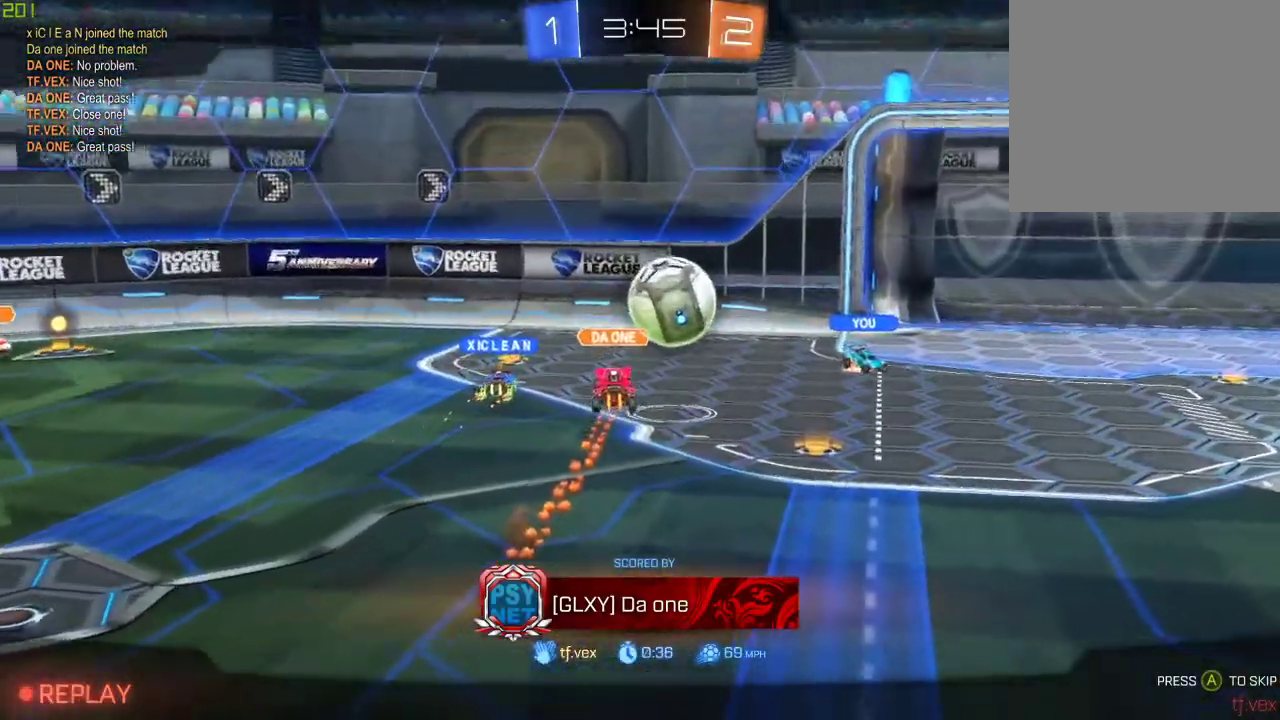
{"buttons": ["R2"], "left_stick": "center", "right_stick": "center", "events": []}
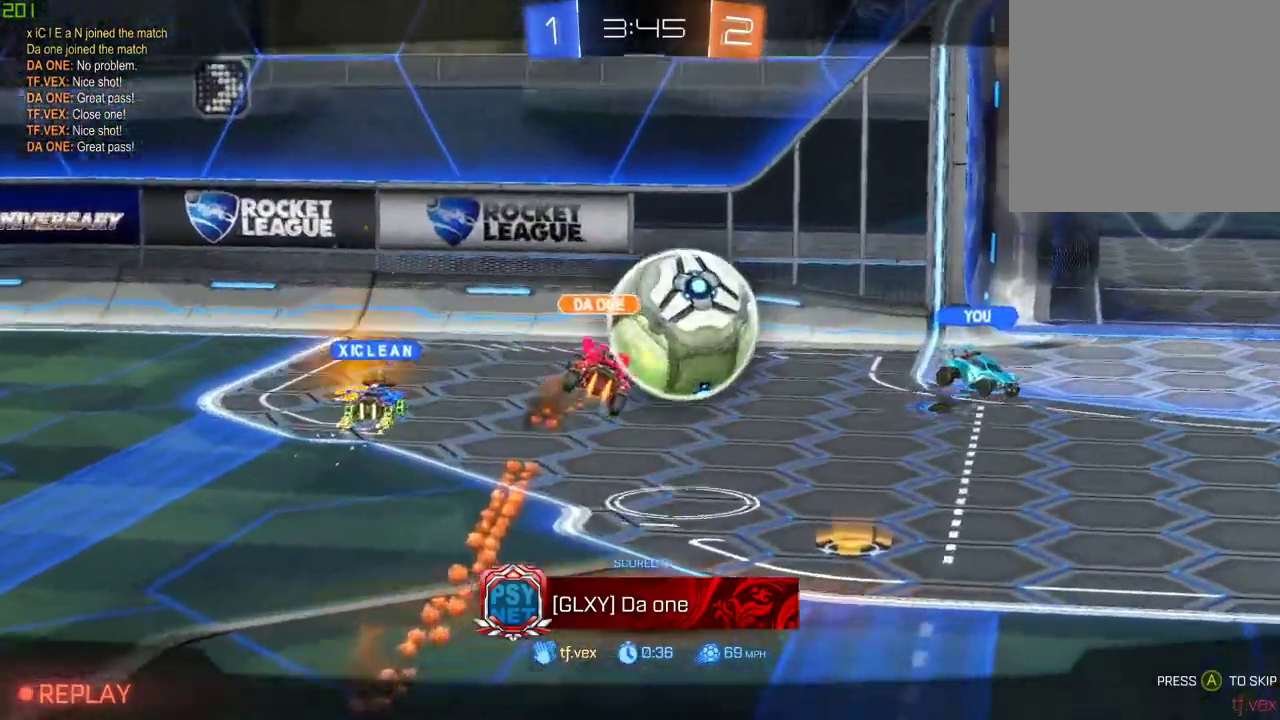
{"buttons": ["R2"], "left_stick": "center", "right_stick": "center", "events": []}
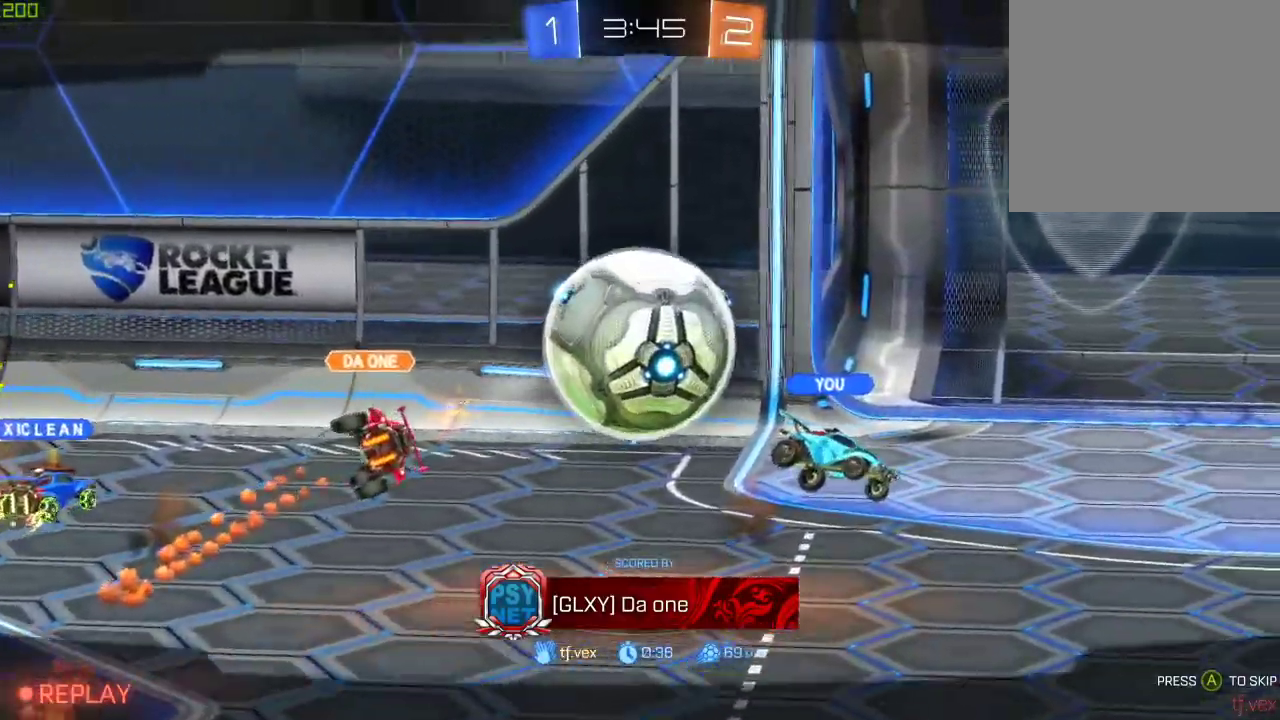
{"buttons": ["A", "R1", "R2"], "left_stick": "center", "right_stick": "center", "events": [[300, "R1", "down"], [317, "A", "down"]]}
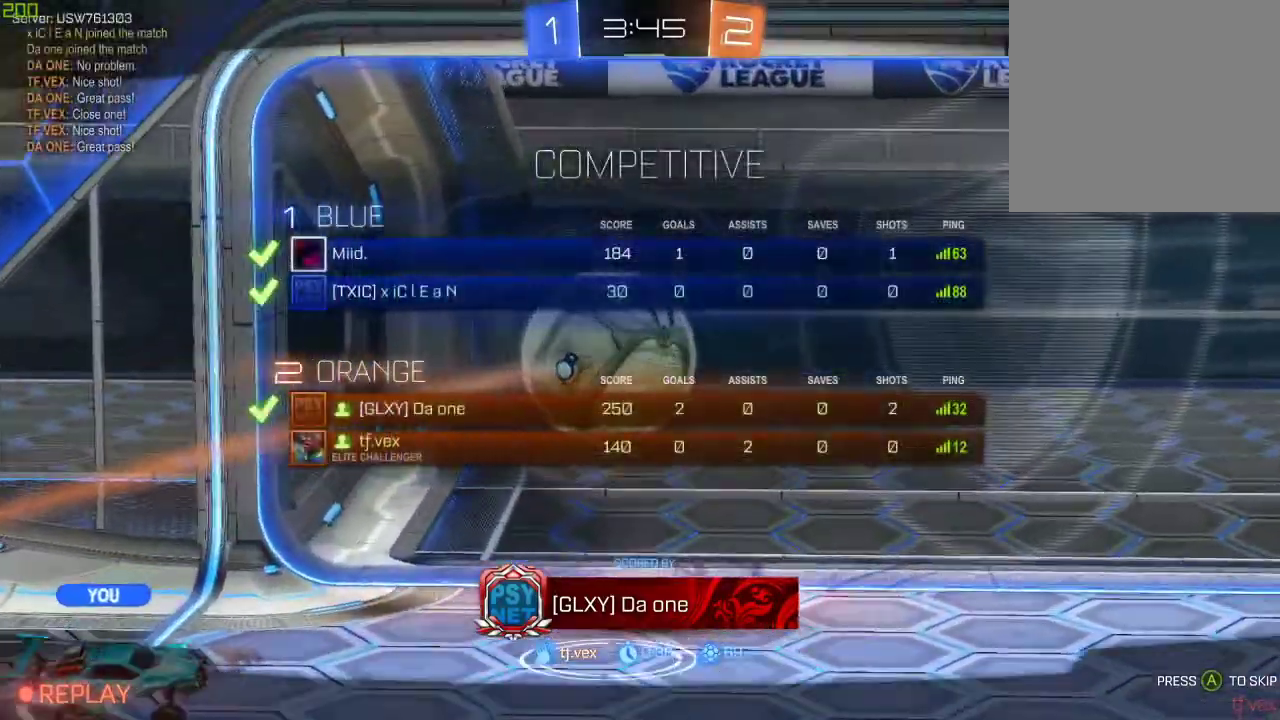
{"buttons": ["R2"], "left_stick": "center", "right_stick": "center", "events": [[183, "A", "up"], [267, "R1", "up"]]}
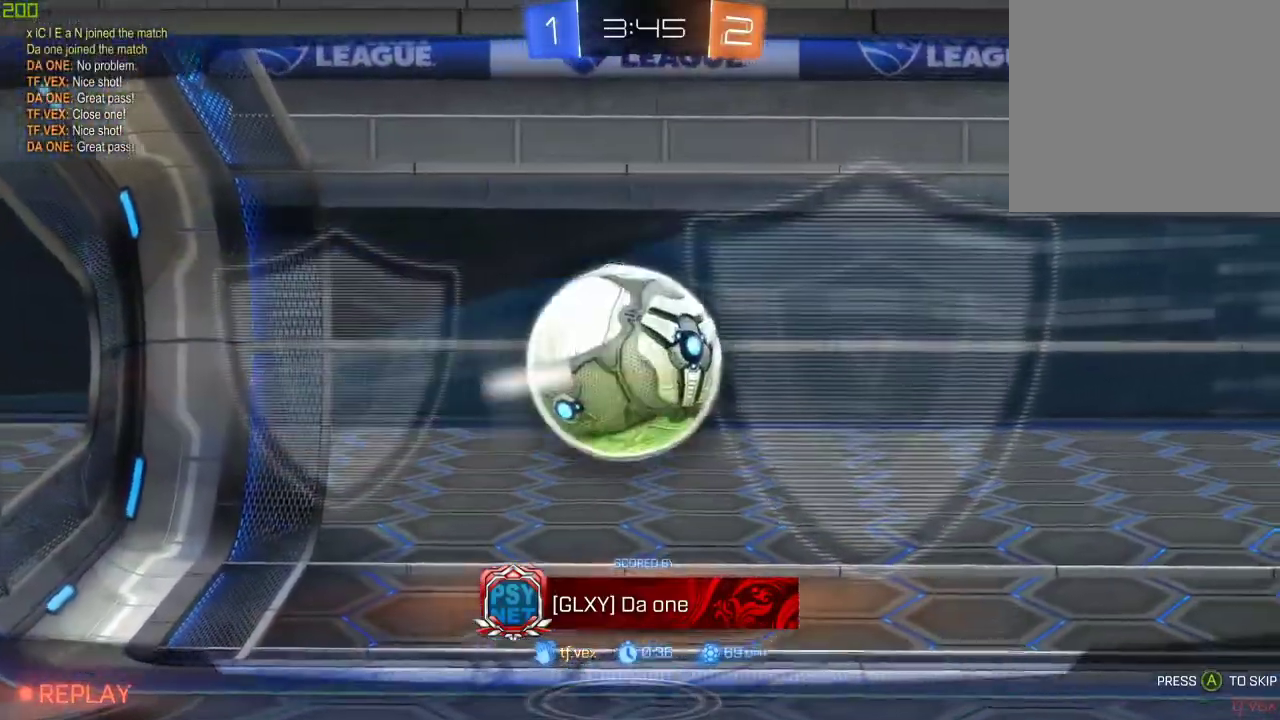
{"buttons": [], "left_stick": "center", "right_stick": "center", "events": [[367, "R2", "up"]]}
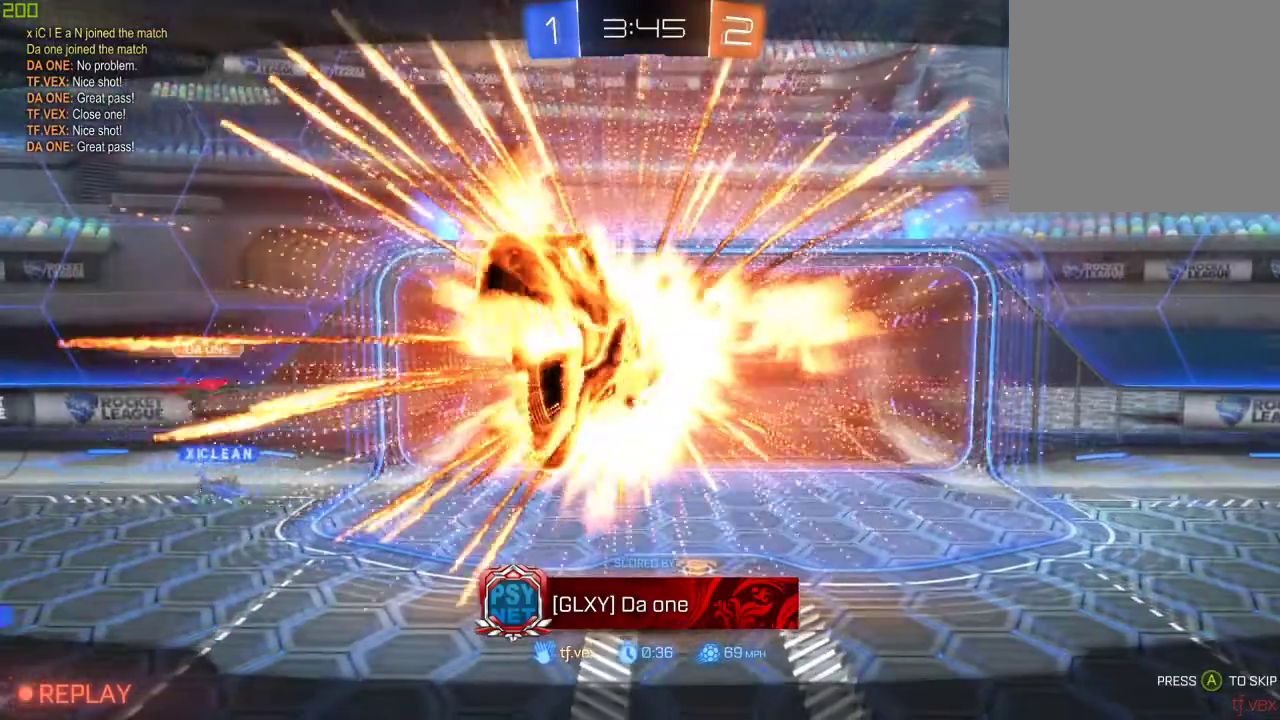
{"buttons": [], "left_stick": "center", "right_stick": "center", "events": []}